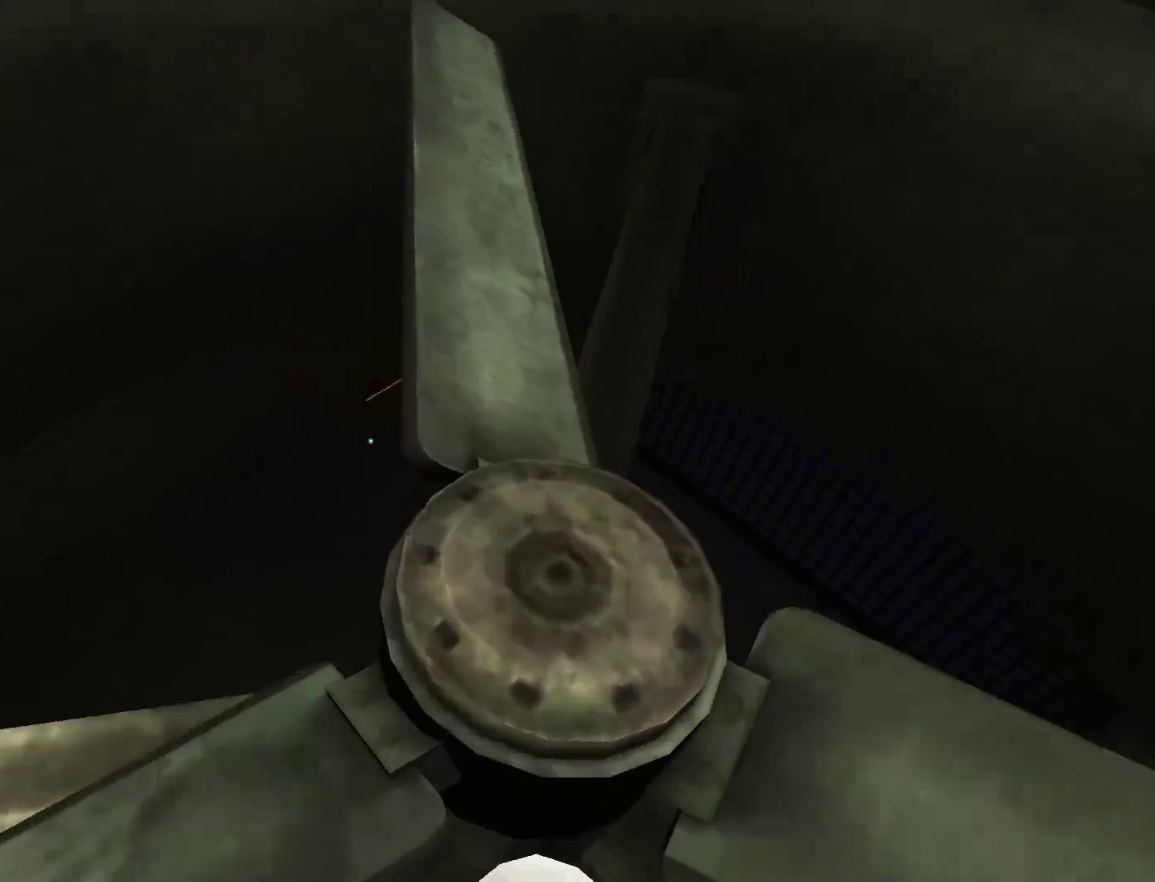
Gameplay with keyboard and mouse; each line is a JSON object with the keys and mouse buttons held at the frame after it. "events" lists presses ("down") and releases ("up") of "a", "alt", "c", "ctrl", "d", "e", "f", "q", "r", "s", "shift", "space", "tab", "v", "w", "x", "z", "mouse_left", "mouse_middle", "mouse_right", "mouse_wheel_up" and "mouse_wheel_down" between this image and that frame as [ms after this image, input, new state], when the widget could be followed in between. "mouse_left", "mouse_middle", "mouse_right", "mouse_wheel_up", "mouse_wheel_down" = the "left", "middle", "right", "wheel_up", "wheel_down" buttons of the "mouse" list. No other keys are recorded. Not read: mouse_move.
{"keys": [], "mouse": ["left"], "events": [[233, "s", "up"], [467, "mouse_left", "down"]]}
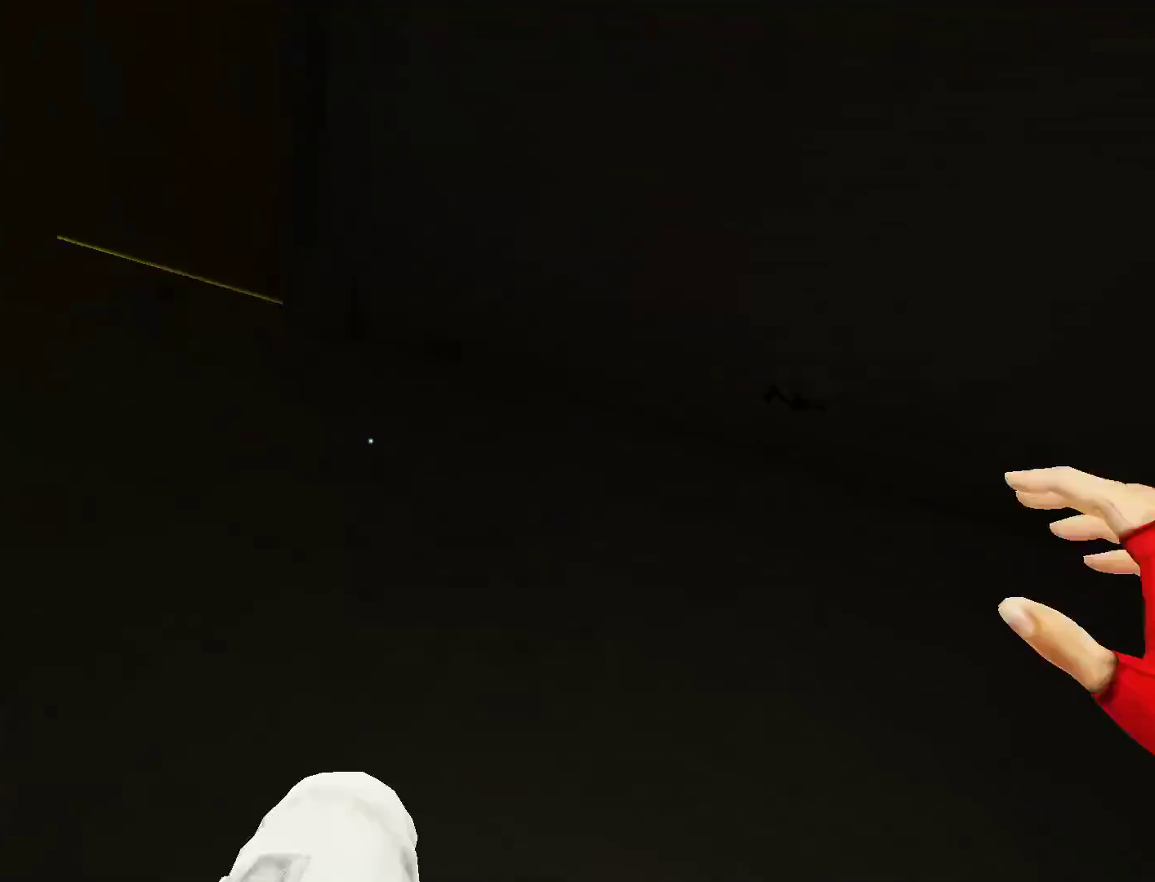
{"keys": ["a"], "mouse": [], "events": [[300, "mouse_left", "up"], [350, "a", "down"]]}
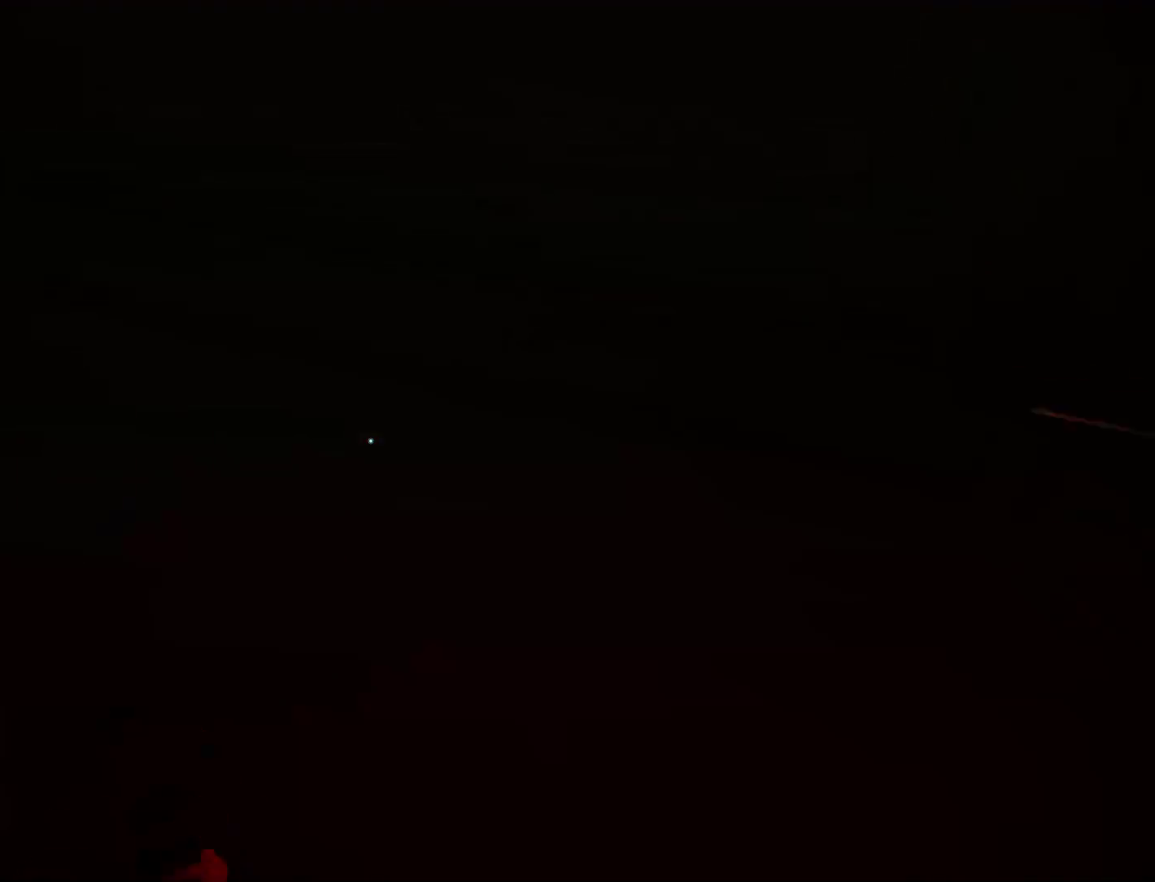
{"keys": ["a"], "mouse": [], "events": []}
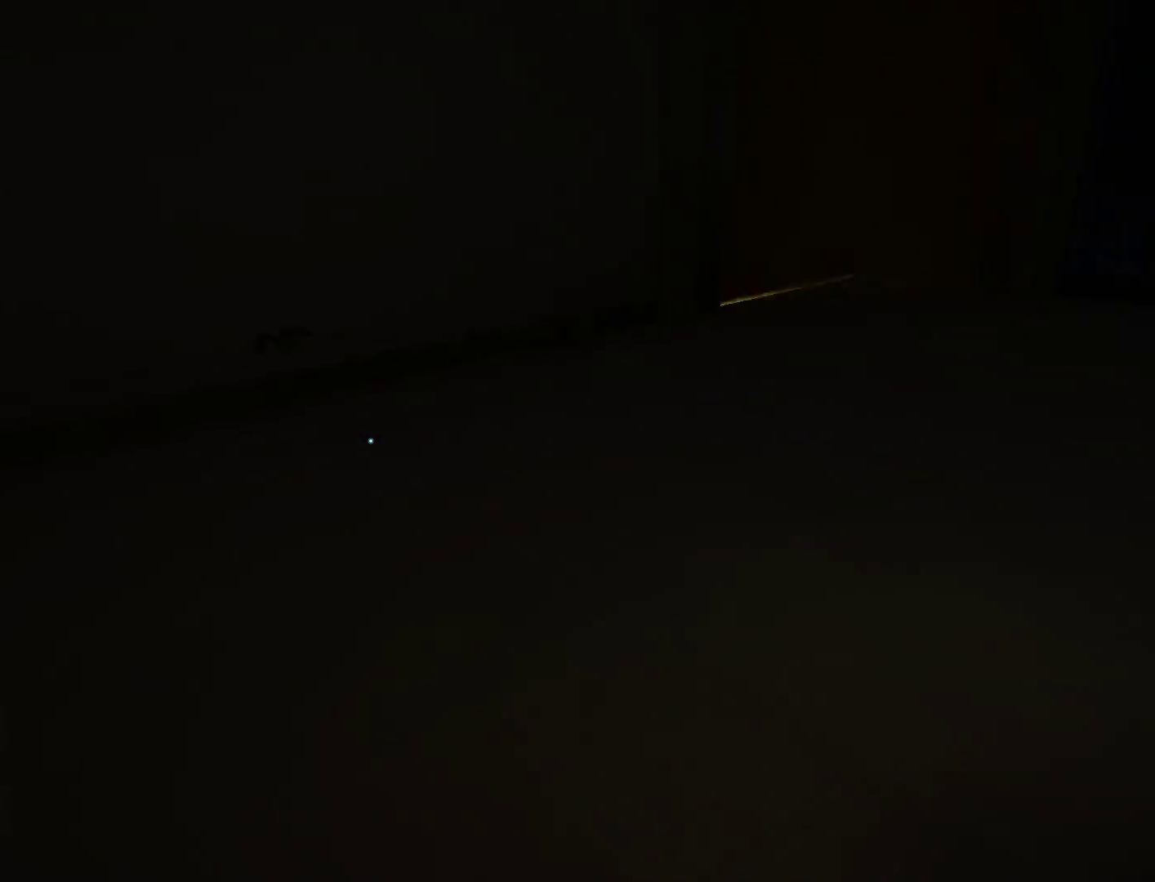
{"keys": ["w"], "mouse": [], "events": [[50, "space", "down"], [133, "w", "down"], [183, "a", "up"], [183, "space", "up"]]}
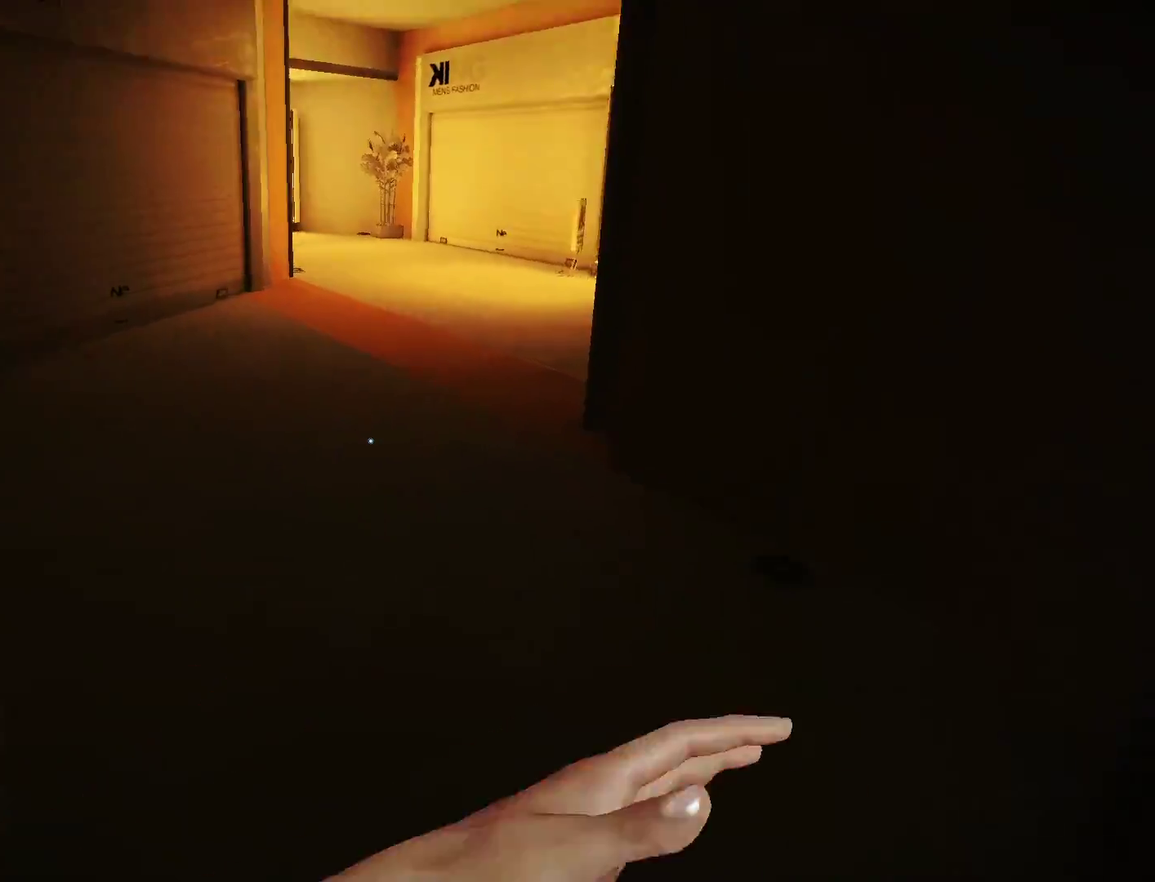
{"keys": ["w"], "mouse": [], "events": []}
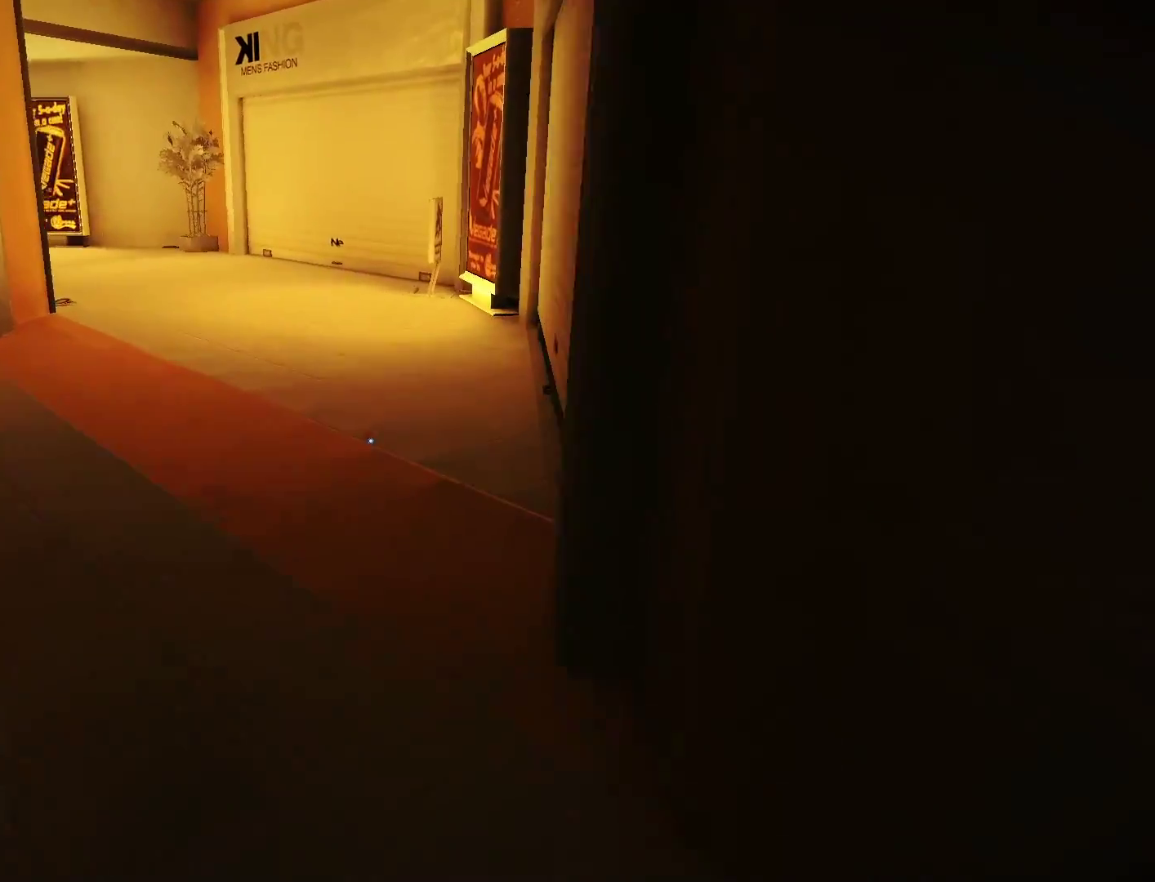
{"keys": ["w"], "mouse": [], "events": [[317, "mouse_wheel_down", "down"], [500, "mouse_wheel_down", "up"]]}
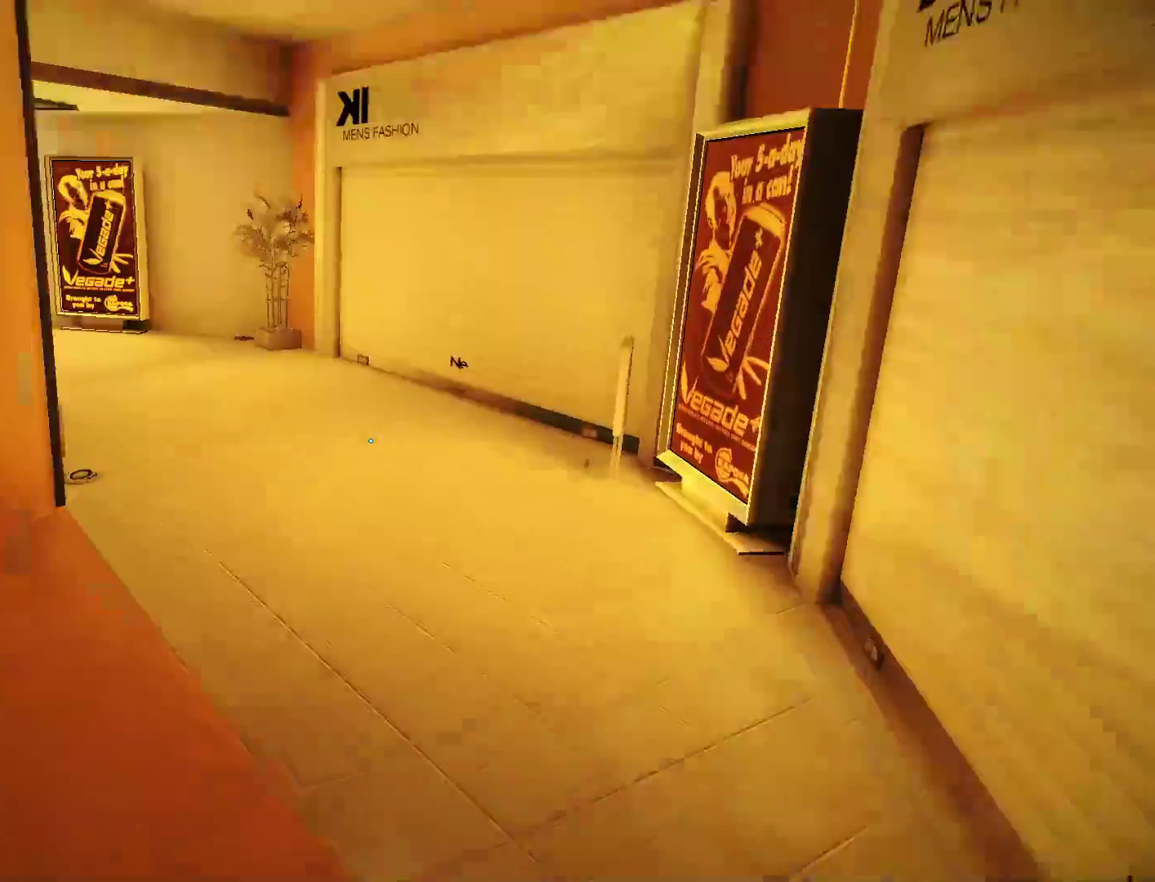
{"keys": ["w"], "mouse": [], "events": []}
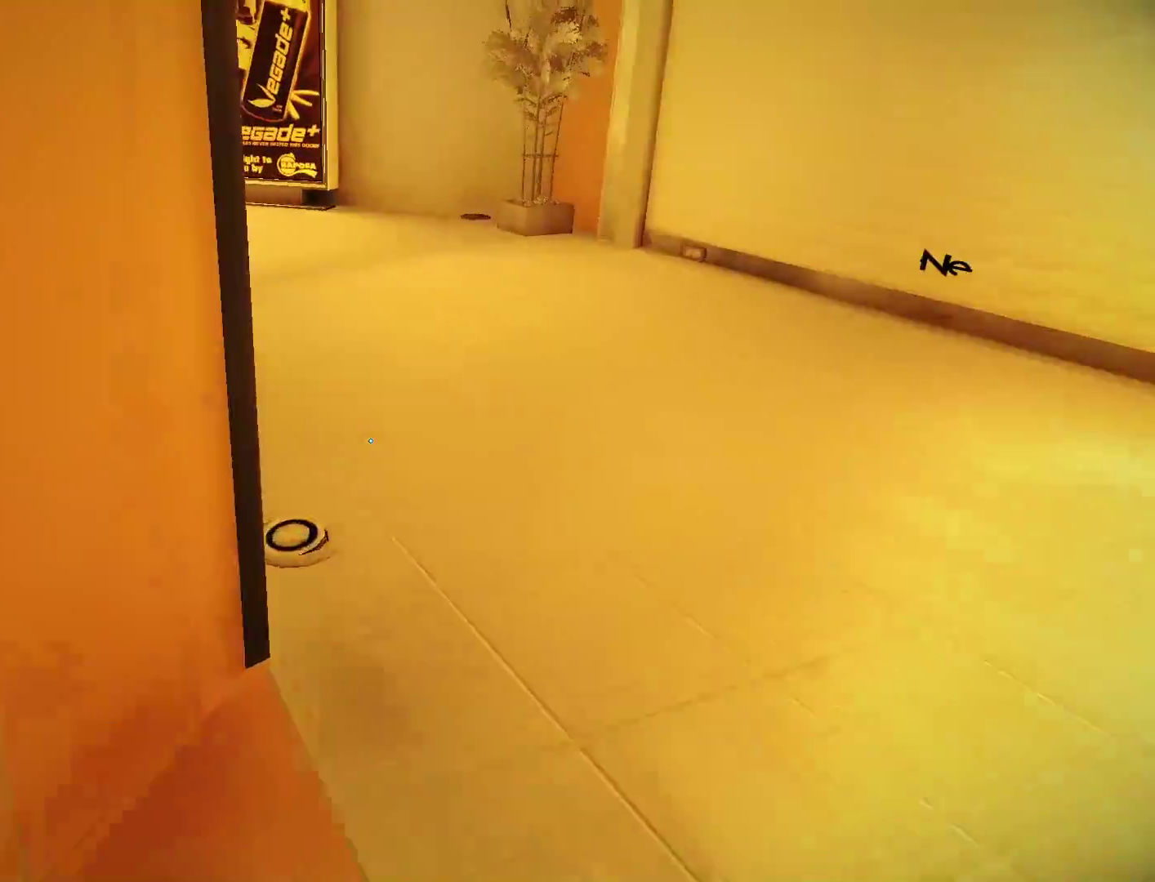
{"keys": ["w"], "mouse": [], "events": []}
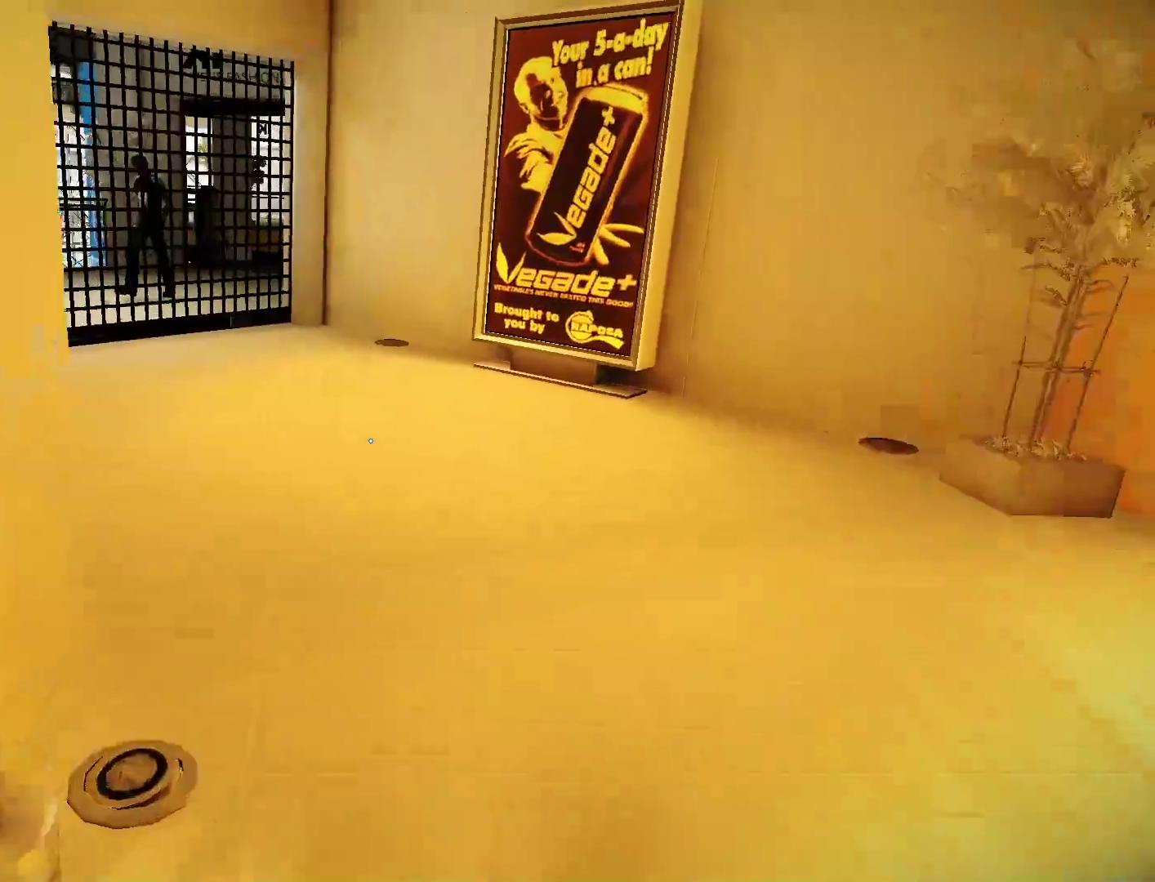
{"keys": ["w"], "mouse": [], "events": []}
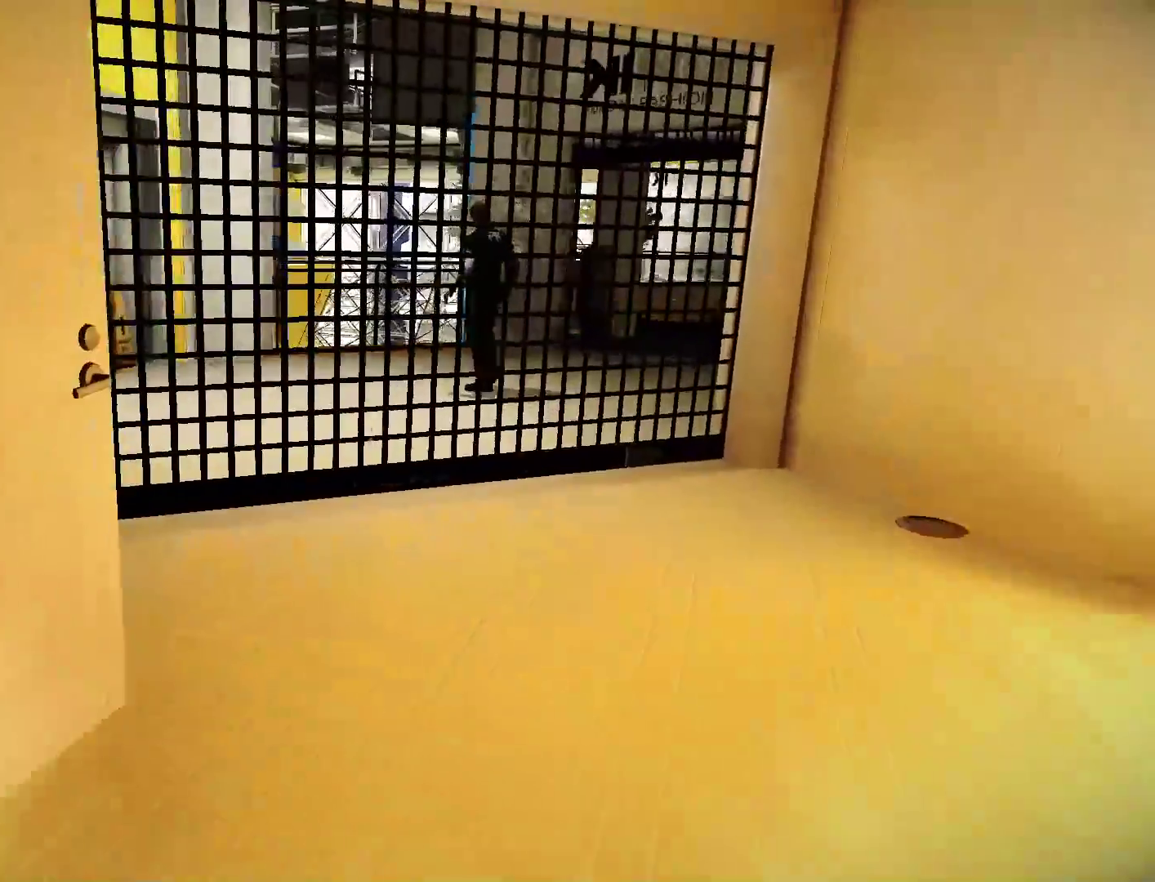
{"keys": ["w"], "mouse": [], "events": [[100, "a", "down"], [133, "w", "up"], [233, "space", "down"], [283, "w", "down"], [333, "space", "up"], [417, "a", "up"]]}
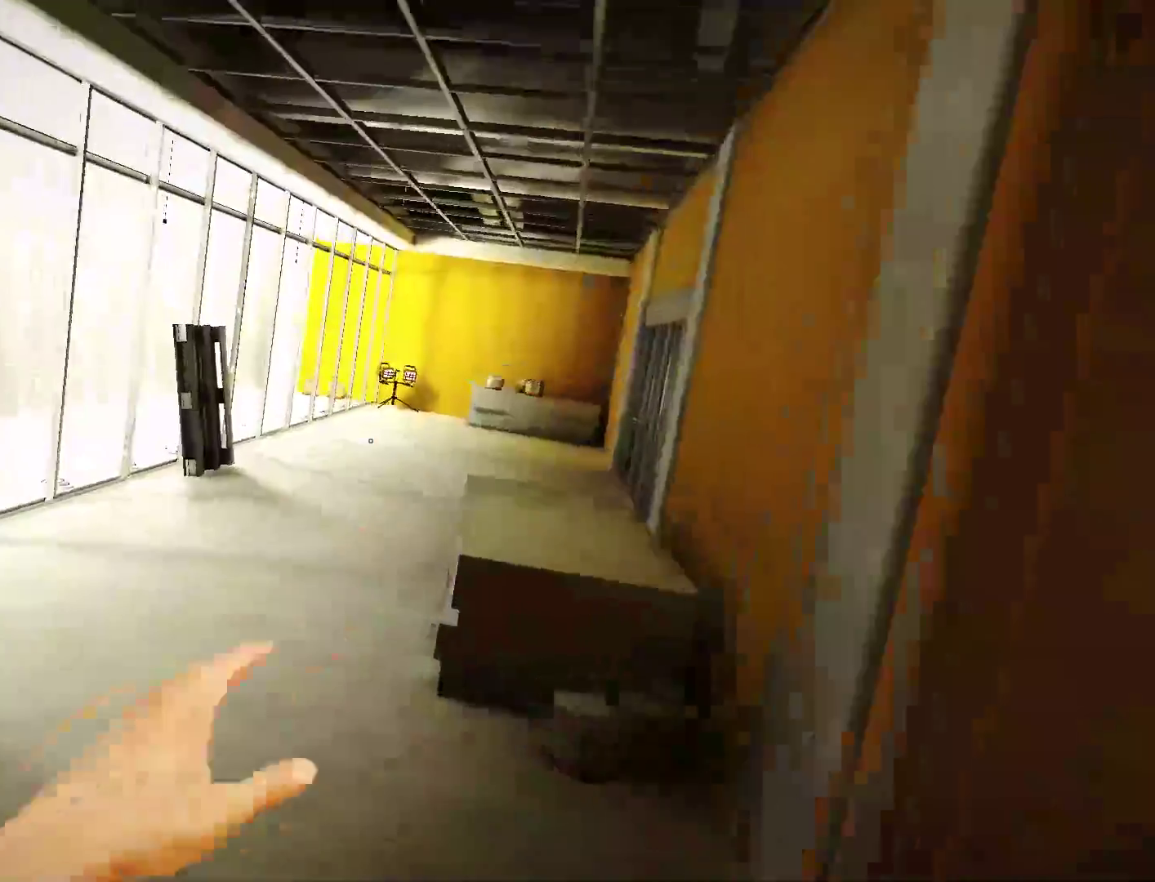
{"keys": ["w"], "mouse": [], "events": []}
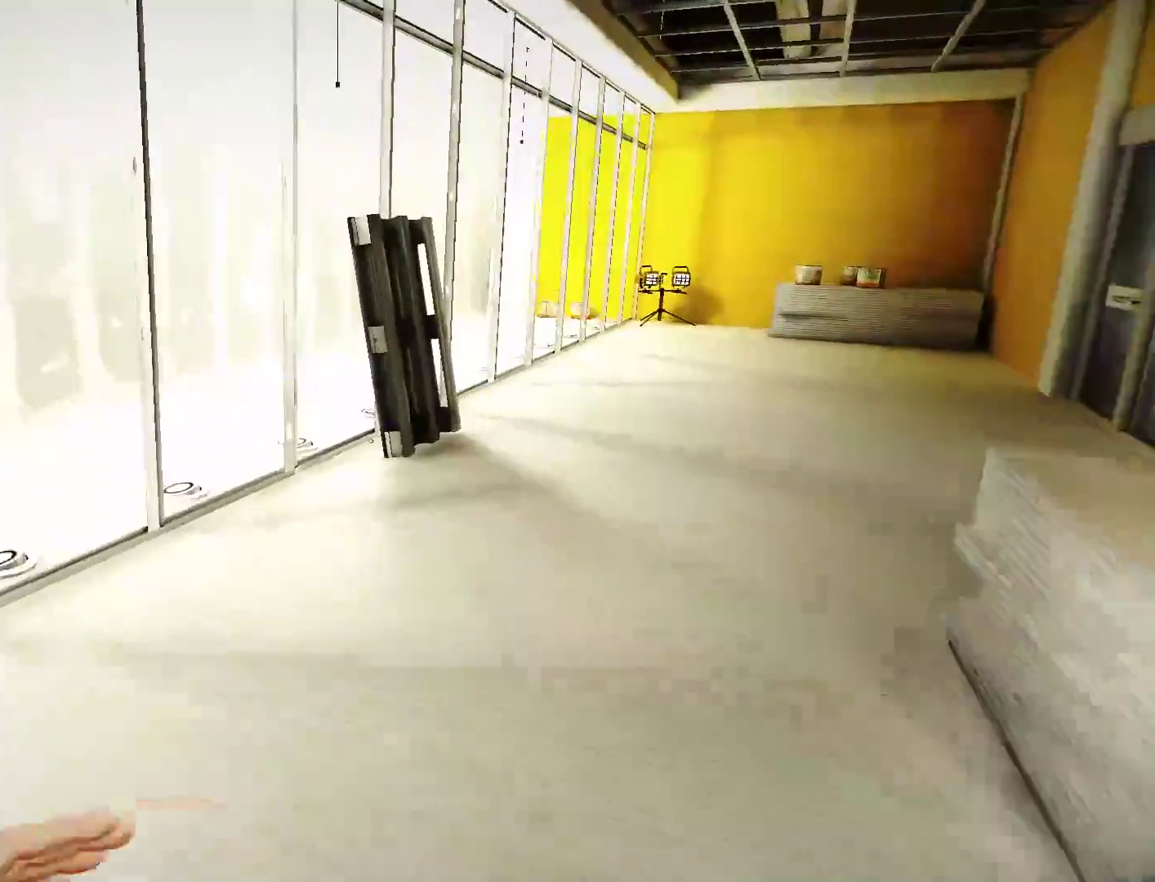
{"keys": ["space", "w"], "mouse": [], "events": [[450, "space", "down"]]}
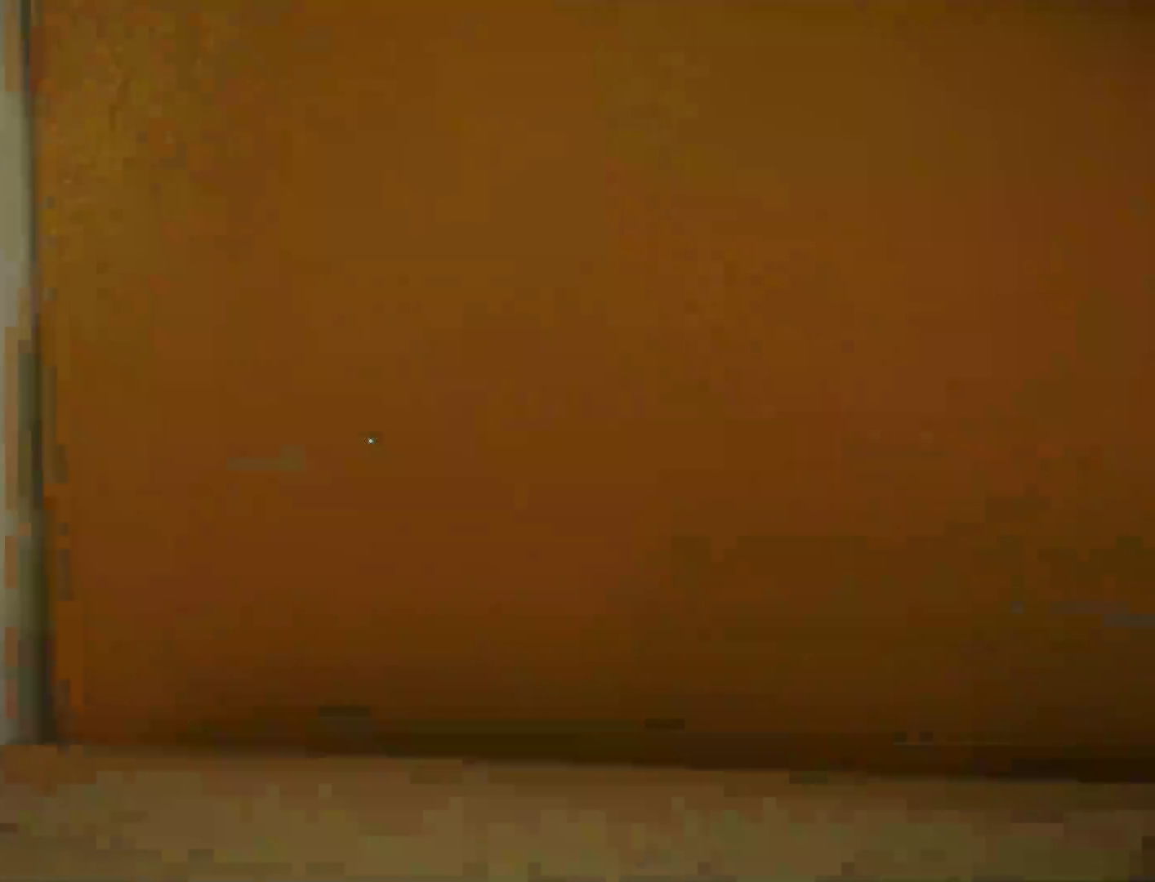
{"keys": ["s"], "mouse": [], "events": [[50, "space", "up"], [50, "w", "up"], [467, "s", "down"]]}
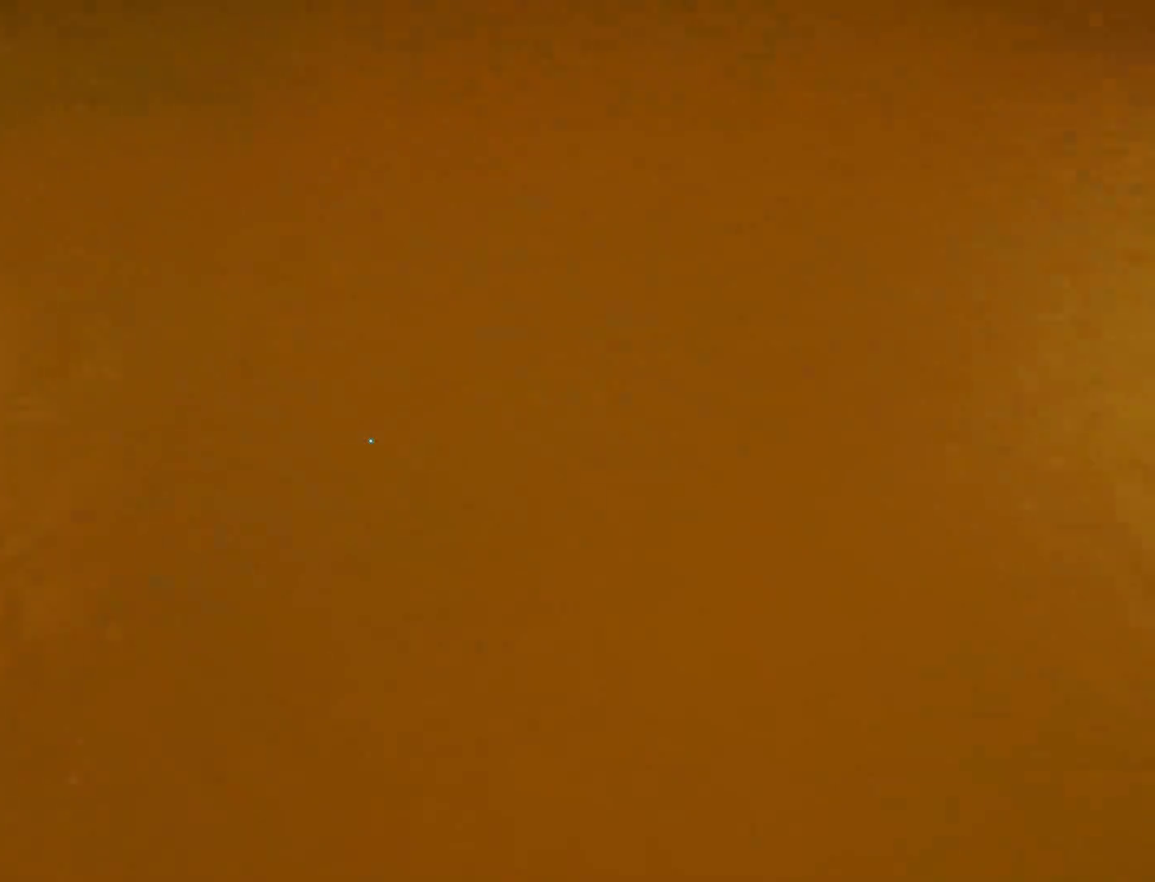
{"keys": ["s"], "mouse": [], "events": [[117, "s", "up"], [483, "s", "down"]]}
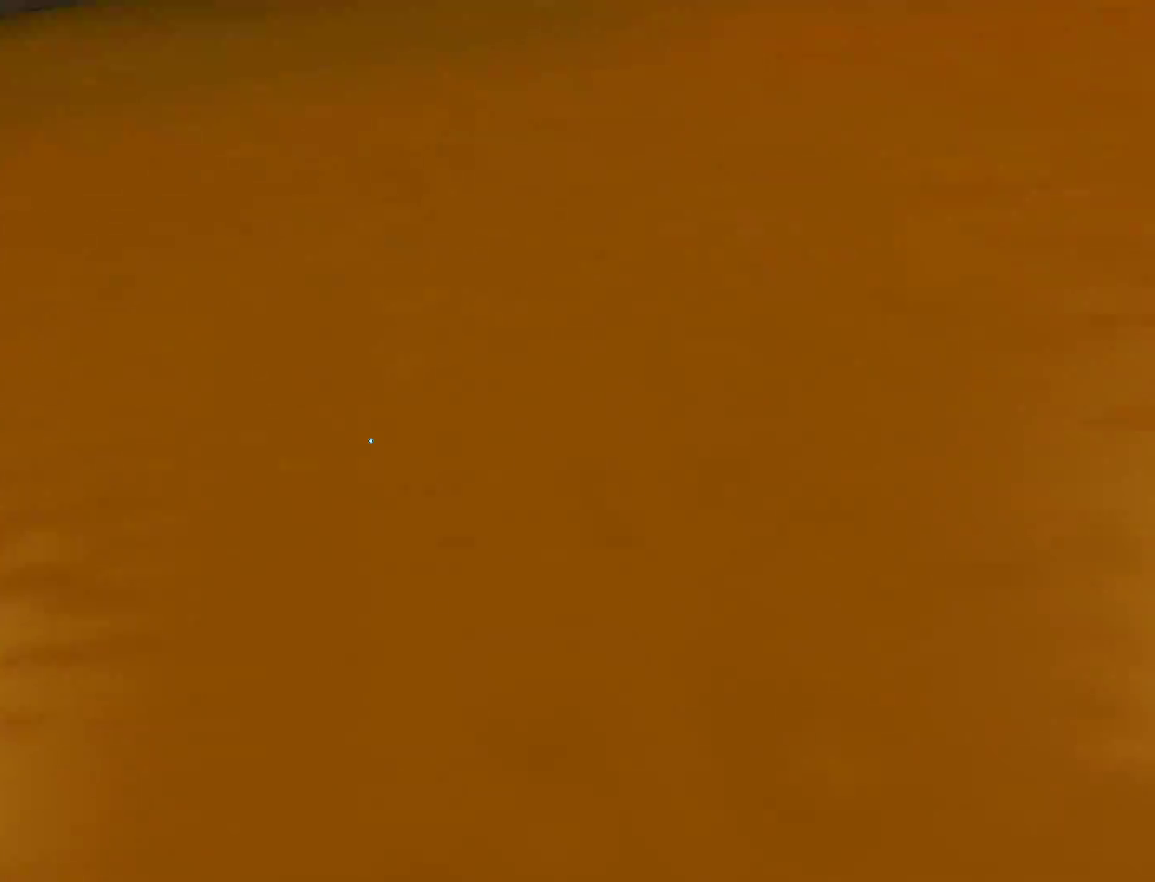
{"keys": ["space", "w"], "mouse": [], "events": [[133, "s", "up"], [317, "w", "down"], [500, "space", "down"]]}
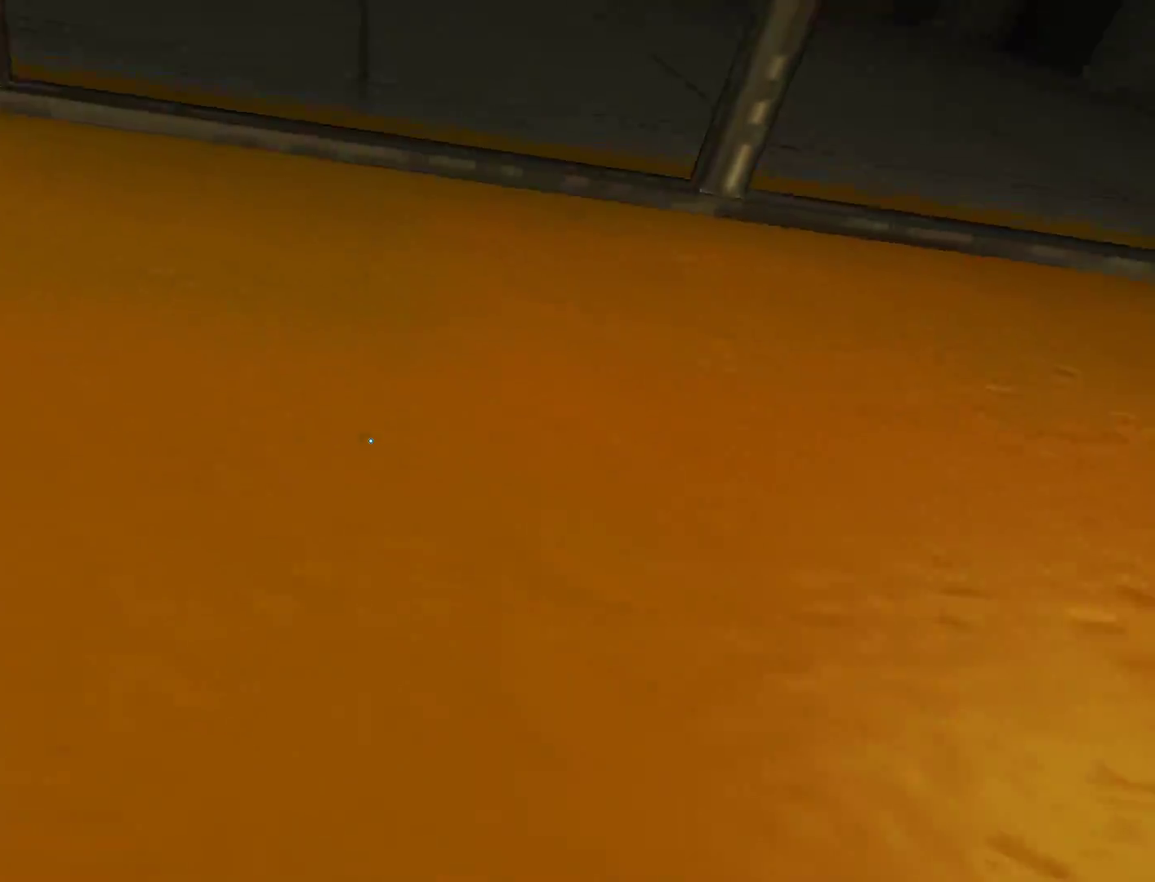
{"keys": ["space", "w"], "mouse": [], "events": [[333, "a", "down"], [333, "space", "up"], [467, "a", "up"], [467, "space", "down"]]}
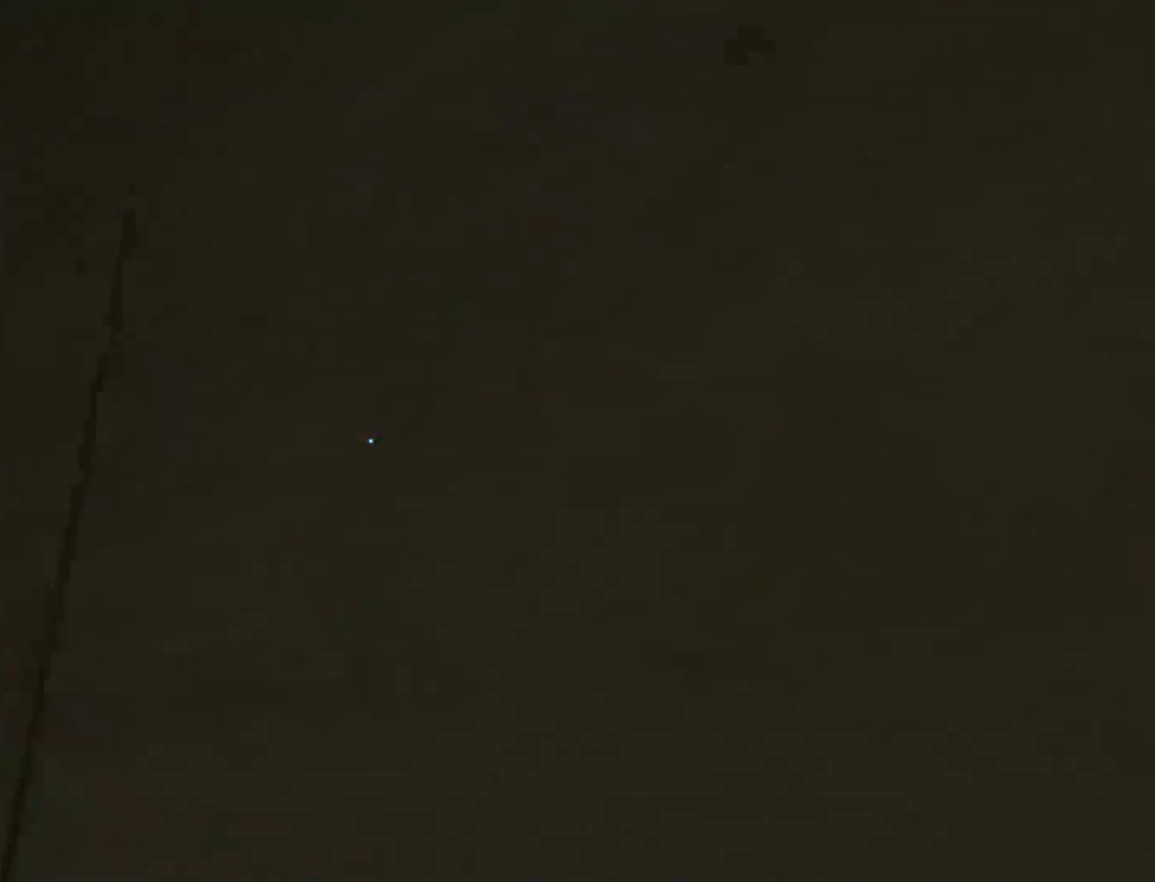
{"keys": ["space", "w"], "mouse": [], "events": [[150, "space", "up"], [483, "space", "down"]]}
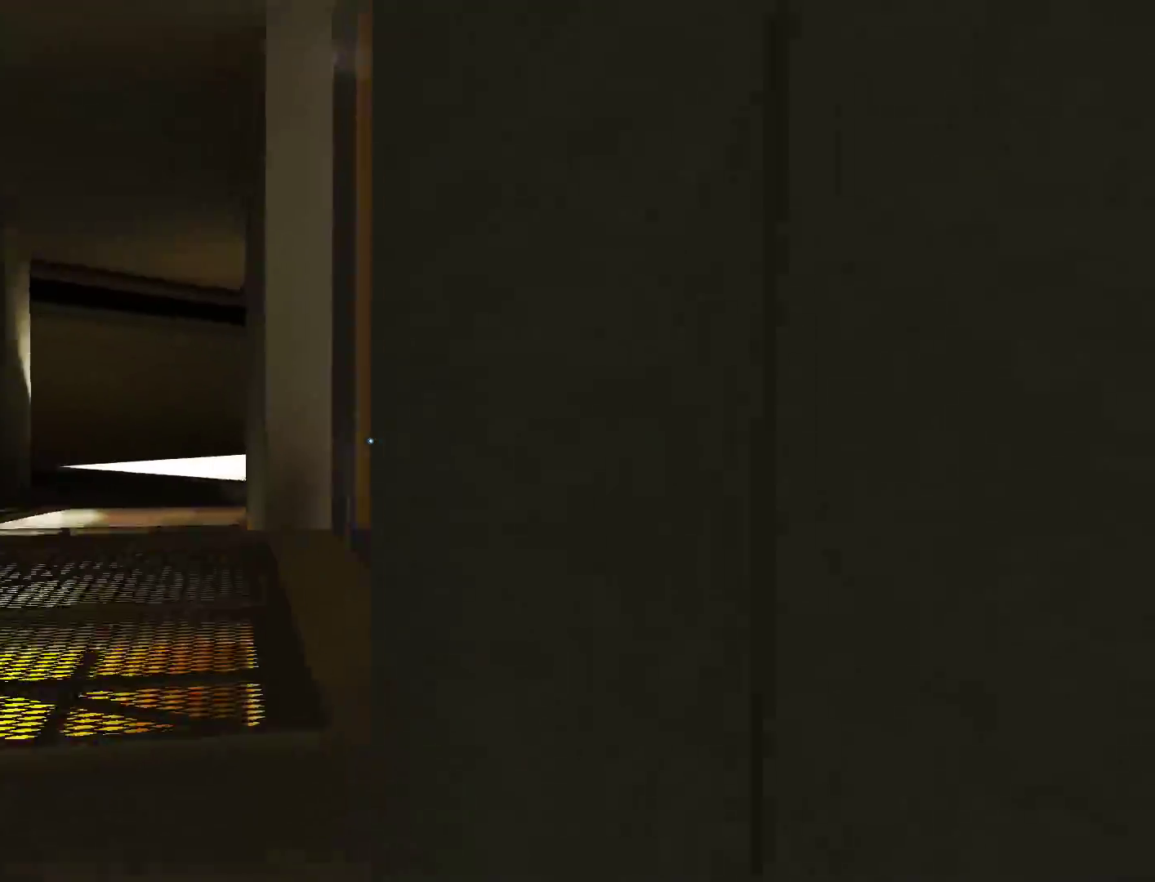
{"keys": [], "mouse": [], "events": [[83, "space", "up"], [167, "space", "down"], [367, "space", "up"], [450, "w", "up"]]}
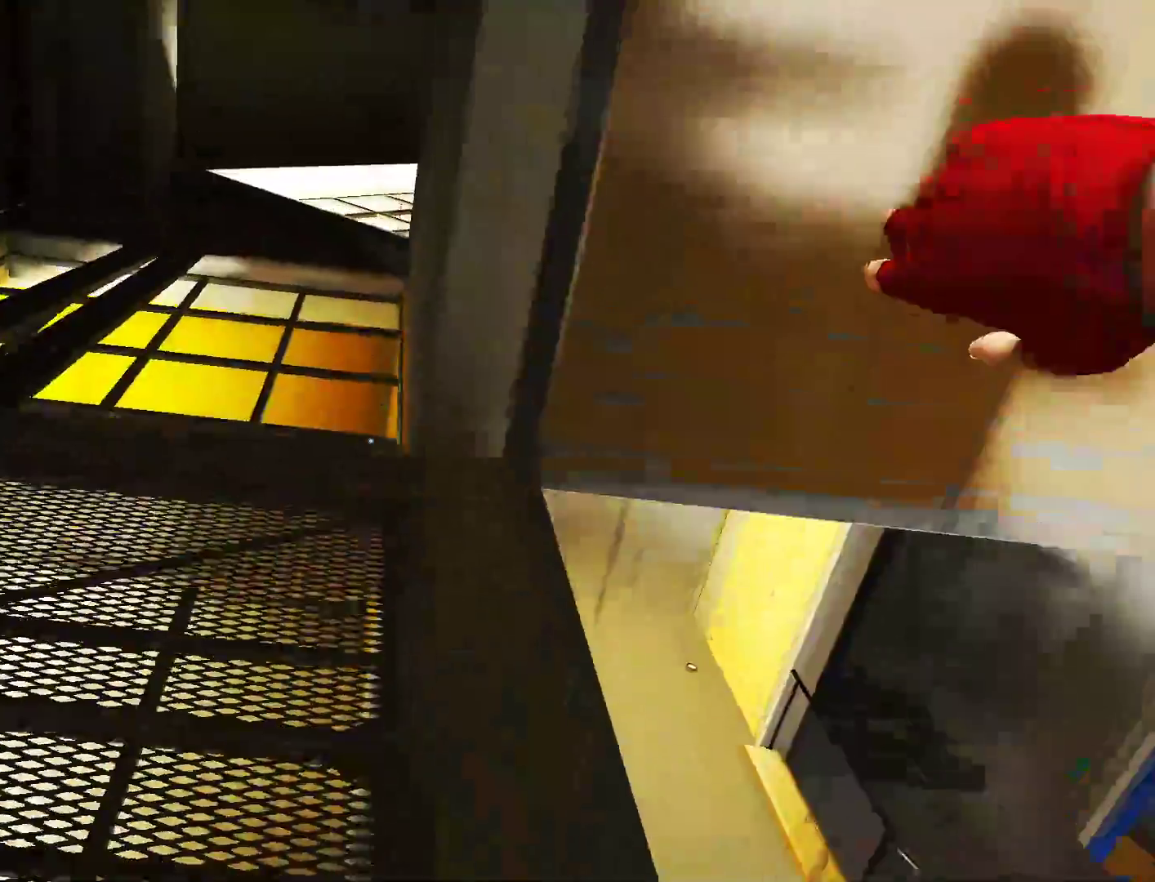
{"keys": ["d"], "mouse": [], "events": [[150, "s", "down"], [283, "d", "down"], [417, "s", "up"]]}
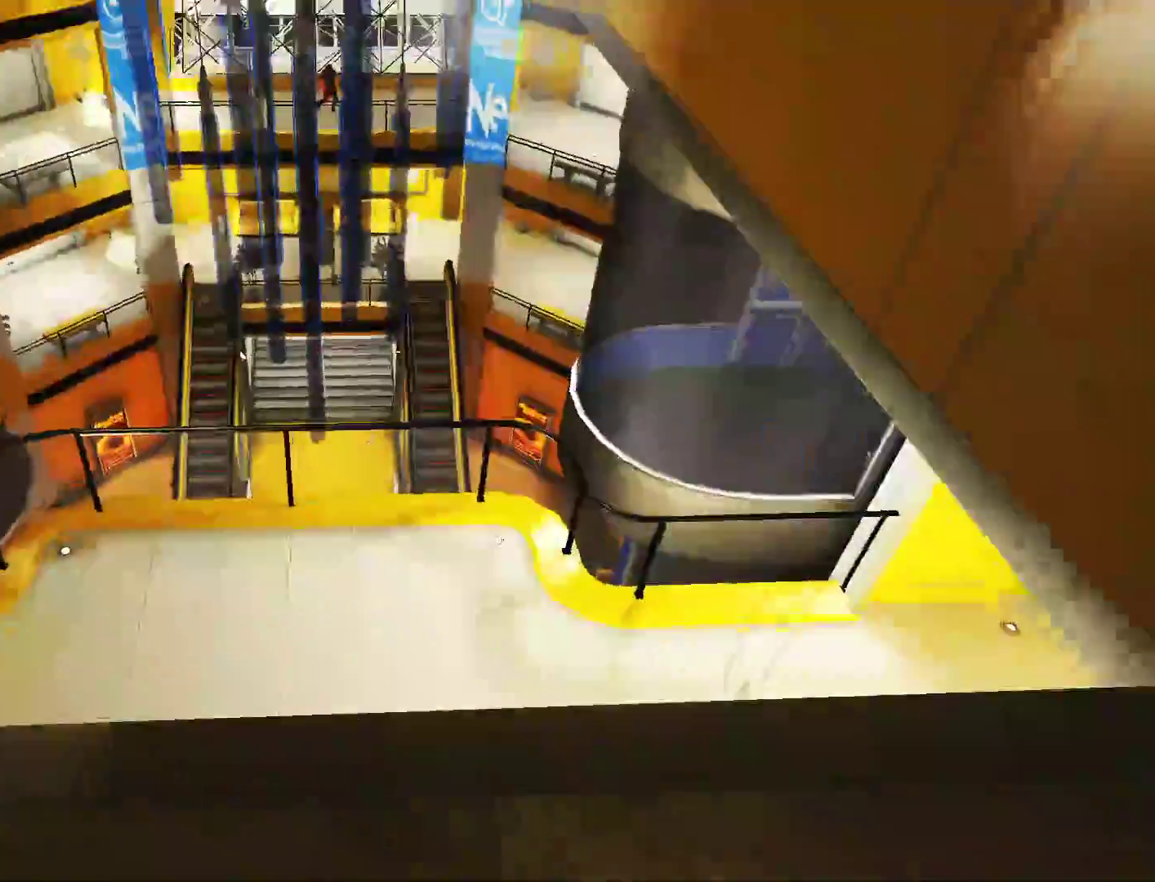
{"keys": ["shift", "w"], "mouse": [], "events": [[300, "d", "up"], [400, "shift", "down"], [483, "w", "down"]]}
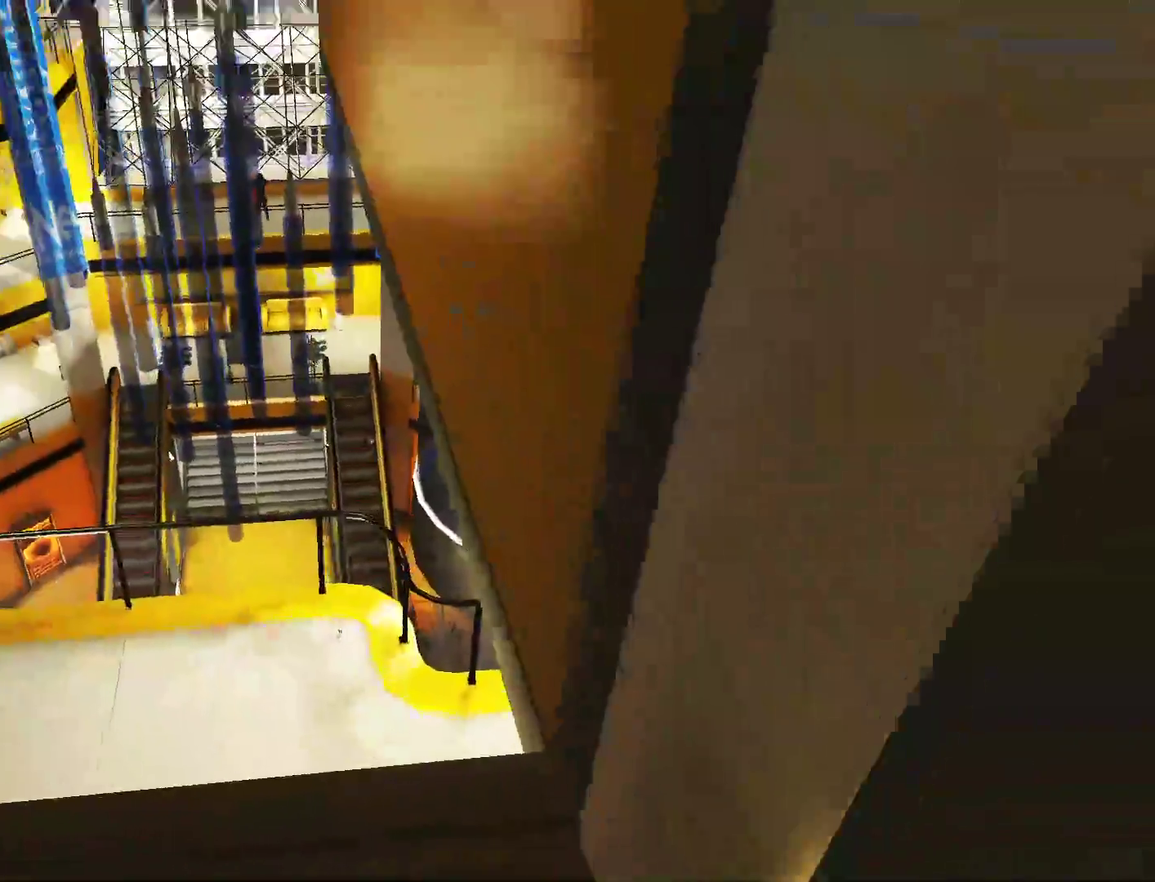
{"keys": ["s", "shift"], "mouse": [], "events": [[167, "w", "up"], [317, "mouse_left", "down"], [450, "mouse_left", "up"], [500, "s", "down"]]}
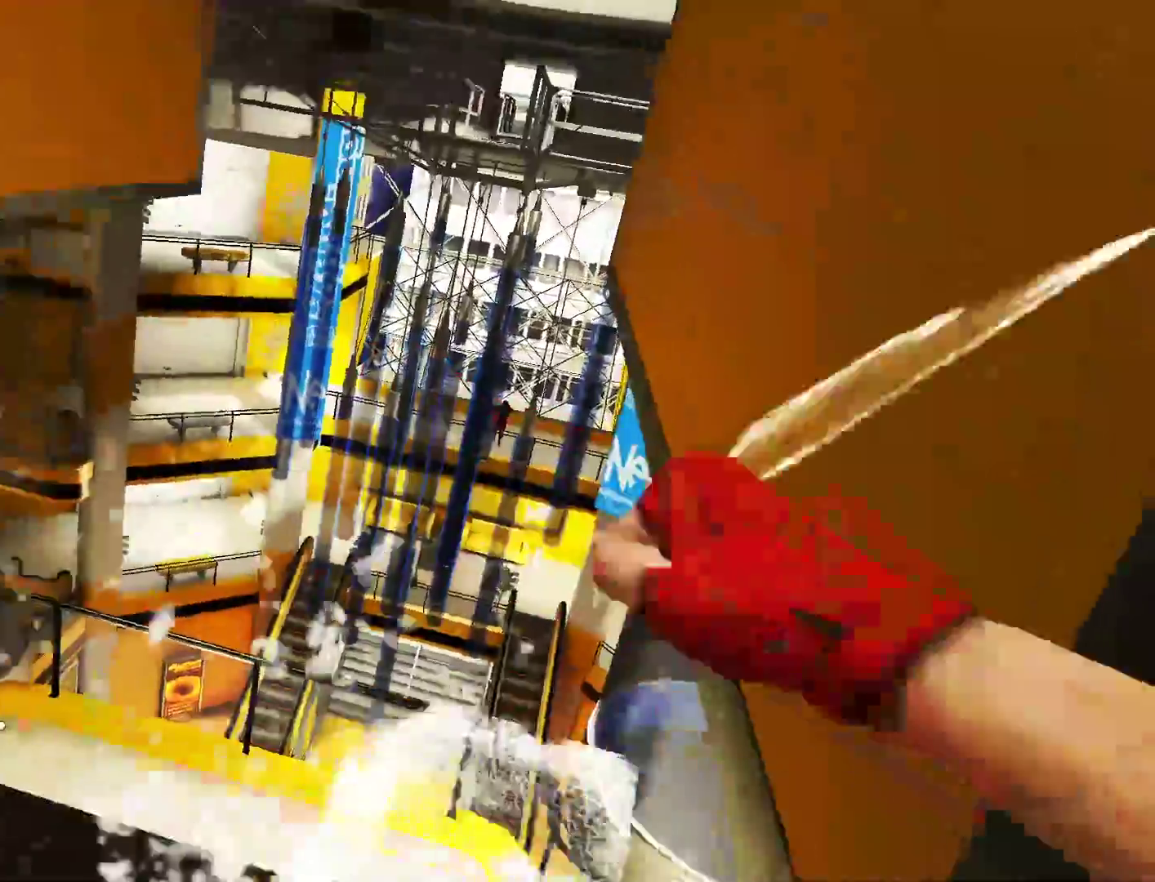
{"keys": ["a", "s"], "mouse": [], "events": [[183, "shift", "up"], [467, "a", "down"]]}
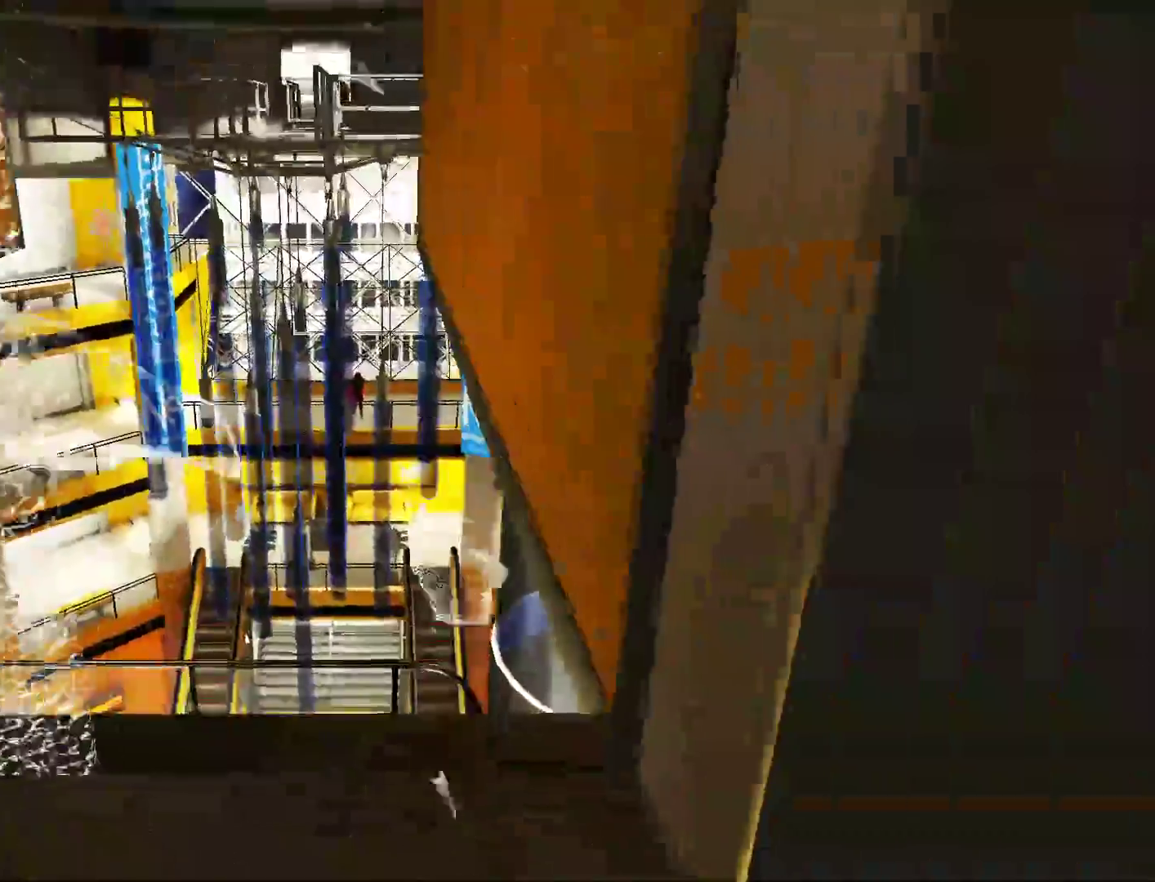
{"keys": ["w"], "mouse": [], "events": [[117, "a", "up"], [200, "s", "up"], [300, "w", "down"]]}
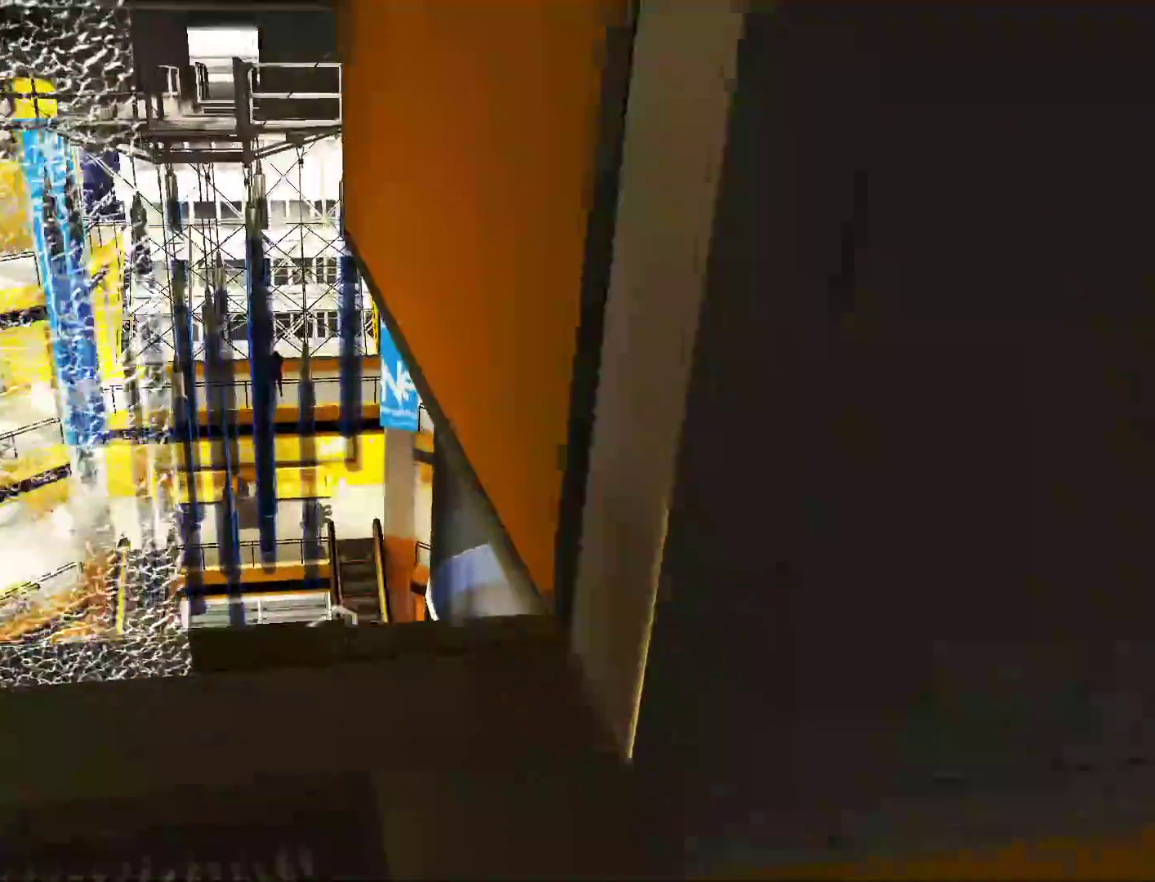
{"keys": ["space", "w"], "mouse": [], "events": [[500, "space", "down"]]}
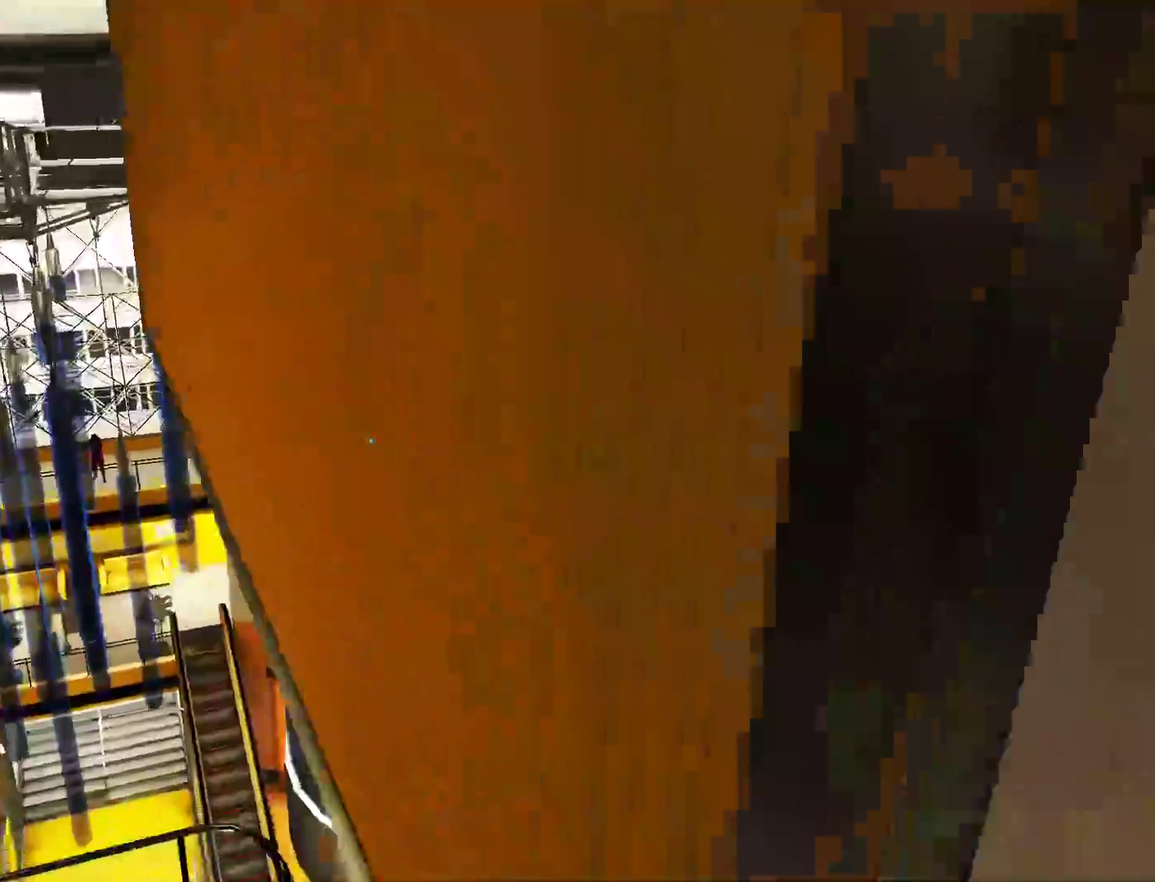
{"keys": ["w"], "mouse": [], "events": [[283, "space", "up"]]}
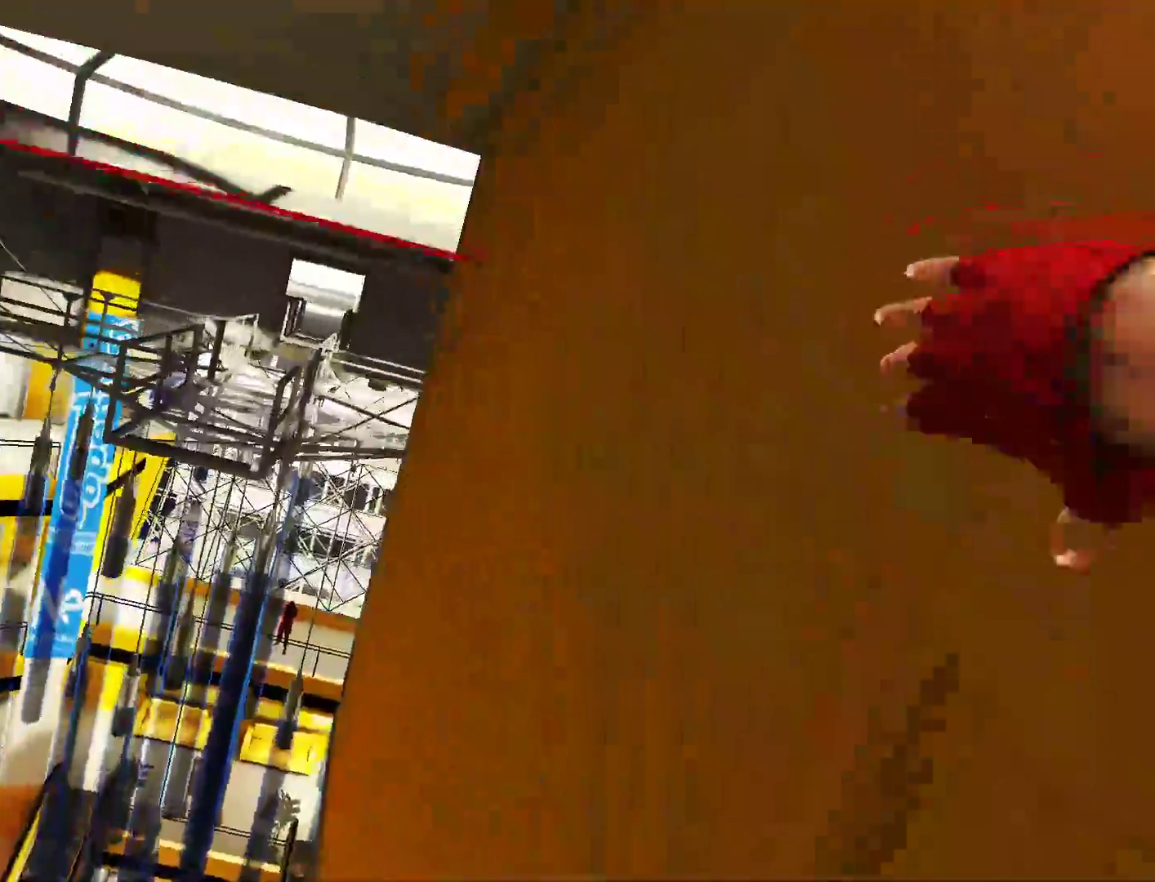
{"keys": ["w"], "mouse": [], "events": [[200, "space", "down"], [433, "space", "up"]]}
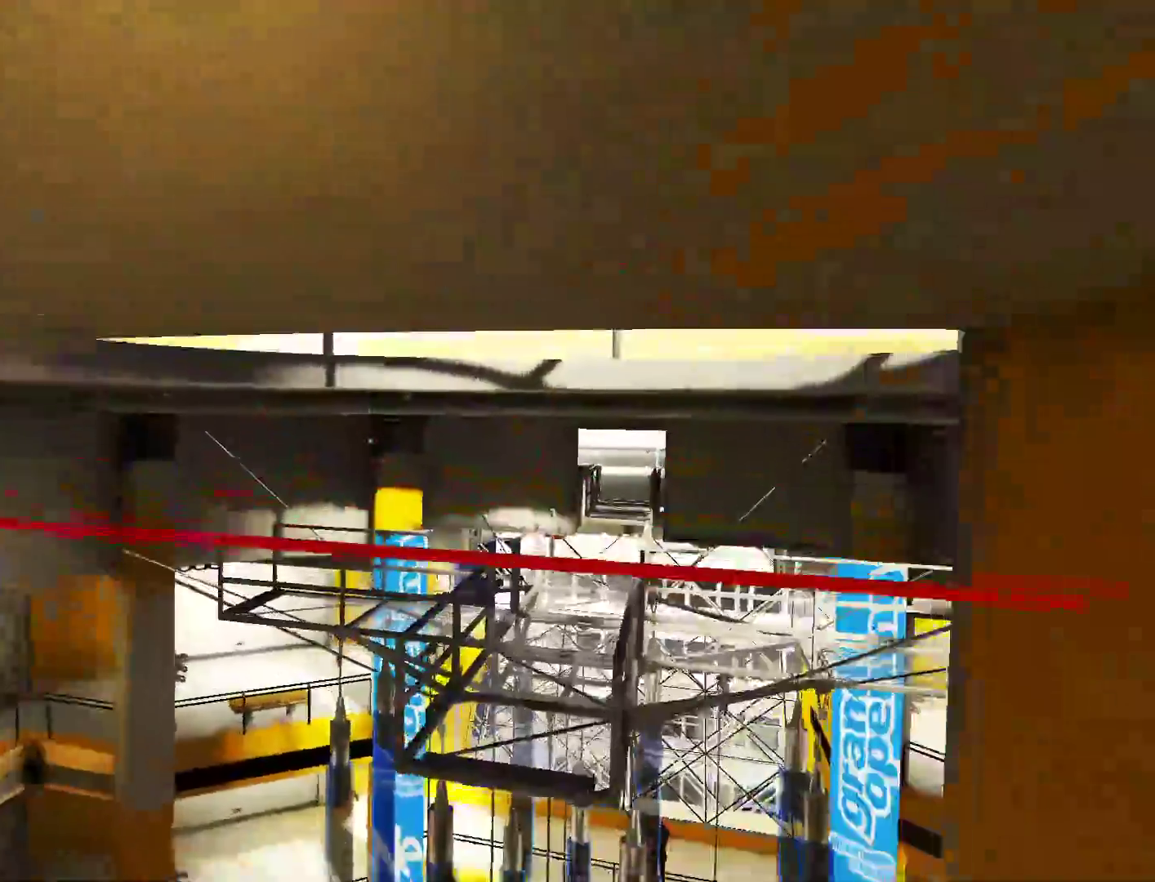
{"keys": ["w"], "mouse": [], "events": []}
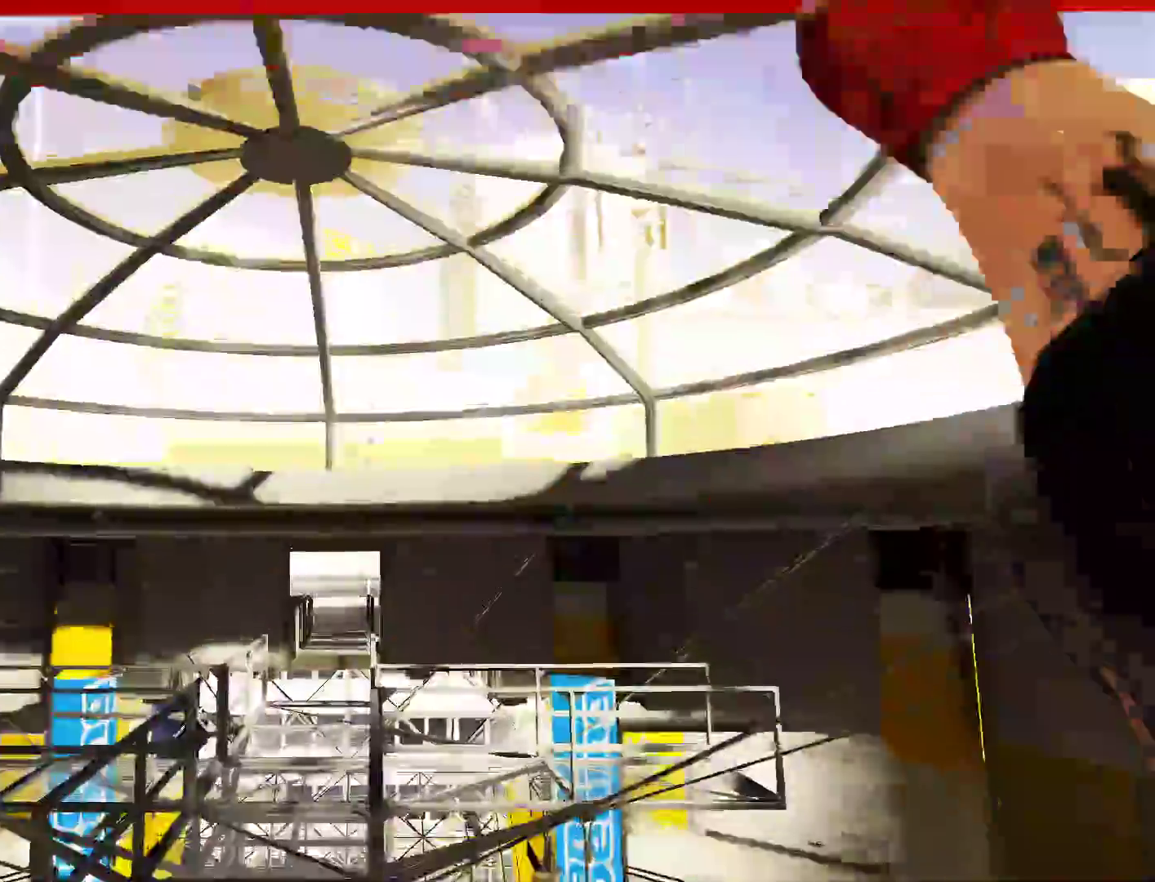
{"keys": ["w"], "mouse": [], "events": [[283, "space", "down"], [467, "space", "up"]]}
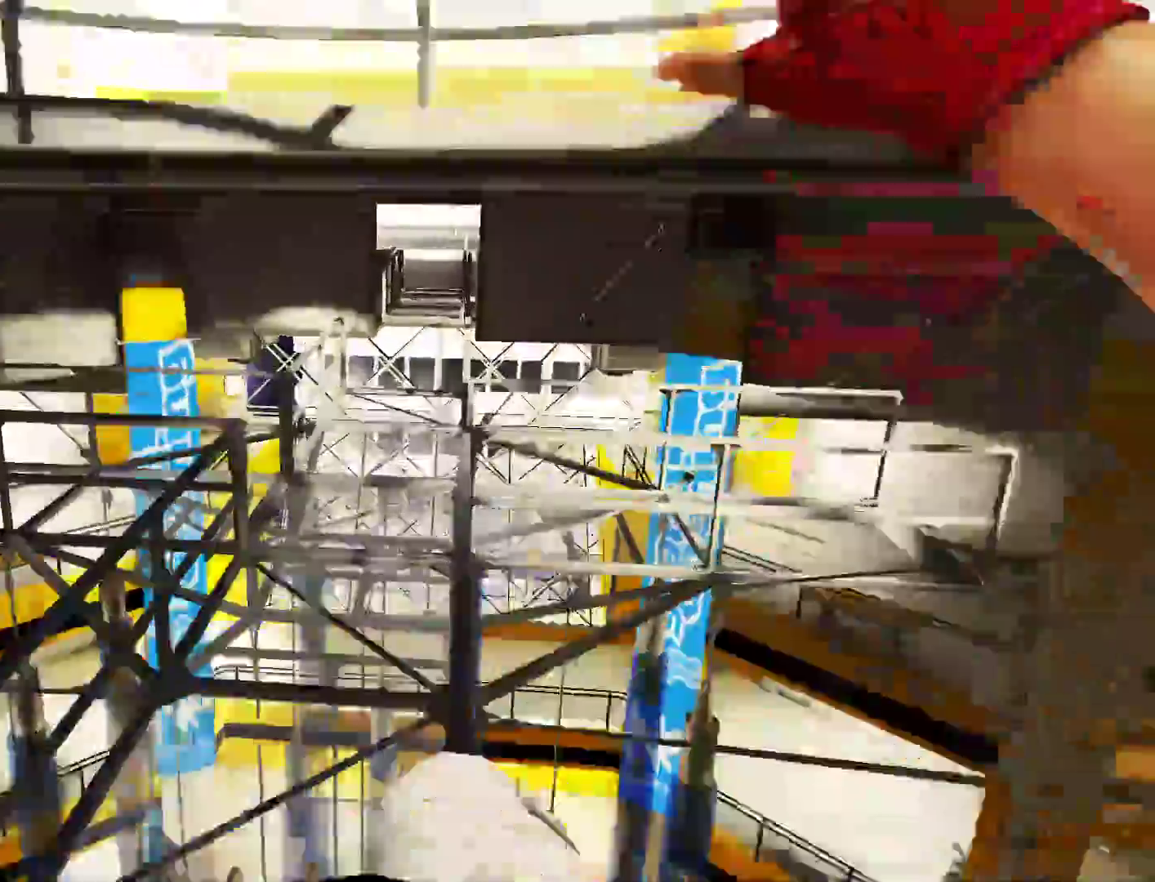
{"keys": ["a", "w"], "mouse": []}
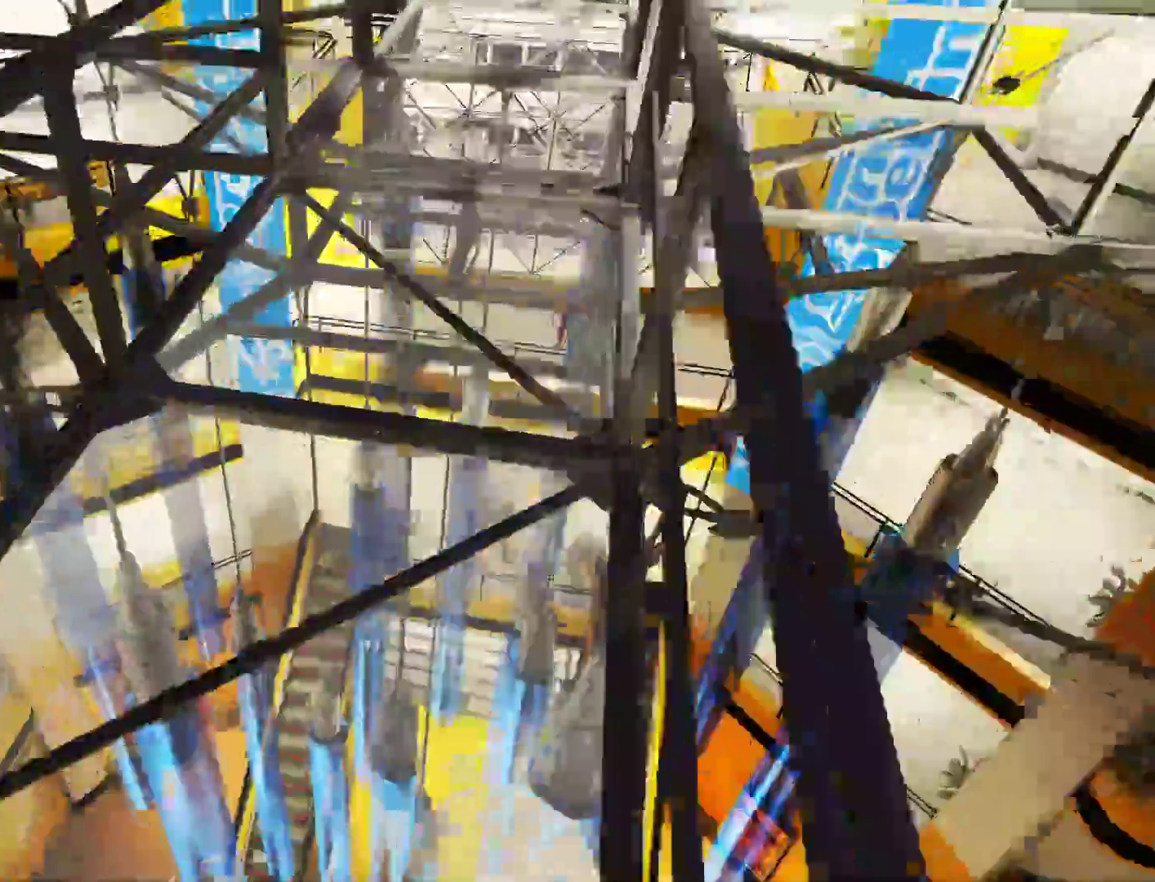
{"keys": ["a", "space", "w"], "mouse": [], "events": [[33, "a", "up"], [317, "a", "down"], [367, "w", "up"], [450, "space", "down"], [500, "w", "down"]]}